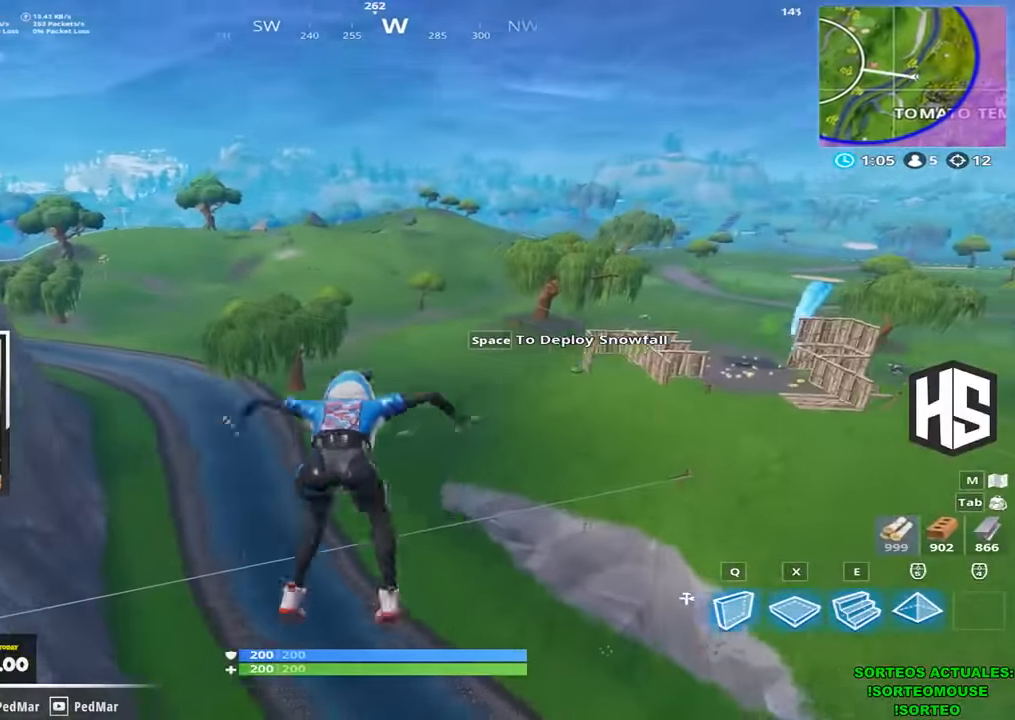
Gameplay with keyboard; each line is a JSON object with the keys held at the frame after it. "events" lists presses ("down") and releases ("up") of "1", "2", "3", "4", "5", "a", "b", "c", "ctrl", "d", "e", "f", "g", "q", "r", "s", "shift", "space", "t", "tab", "v", "w", "x" and "z" between this image and that frame as [ms after this image, input, new state], when the widget could be followed in between. No other keys are recorded. Mouse input is not recorded.
{"keys": ["d", "shift"], "events": []}
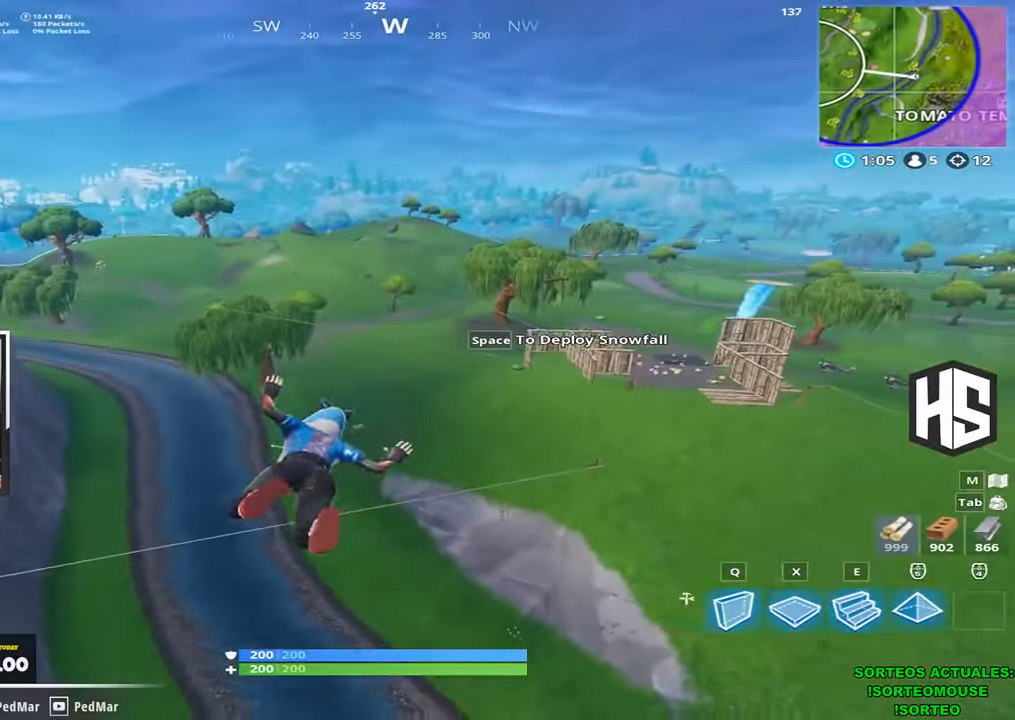
{"keys": ["a", "shift", "w"], "events": [[67, "w", "down"], [100, "a", "down"], [134, "d", "up"]]}
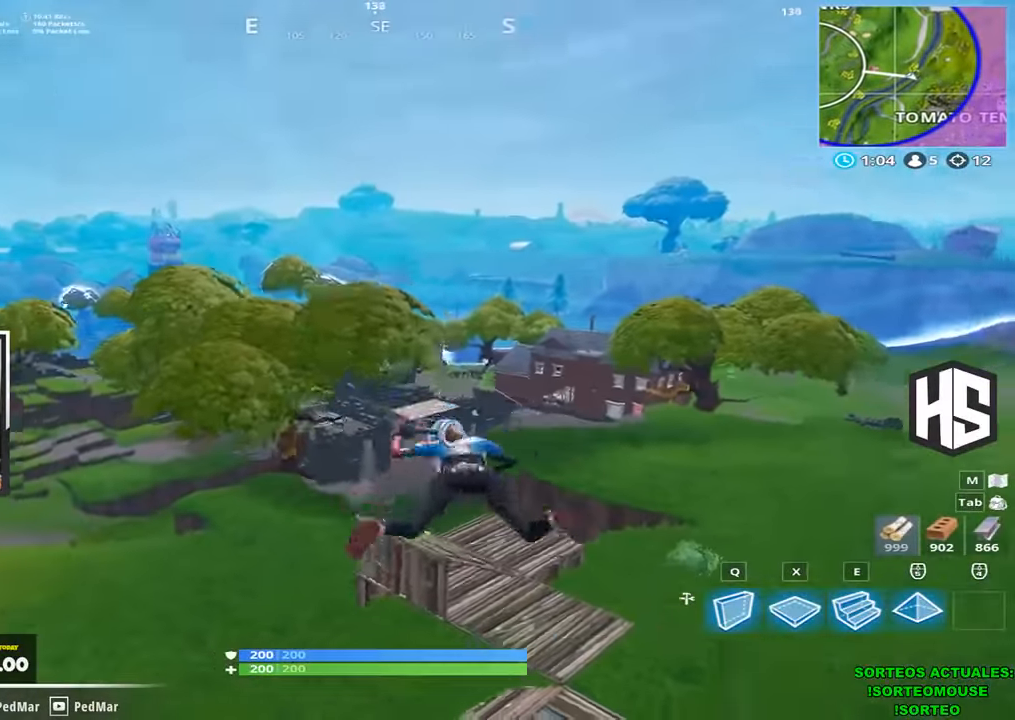
{"keys": ["d", "shift", "w"], "events": [[34, "a", "up"], [100, "d", "down"]]}
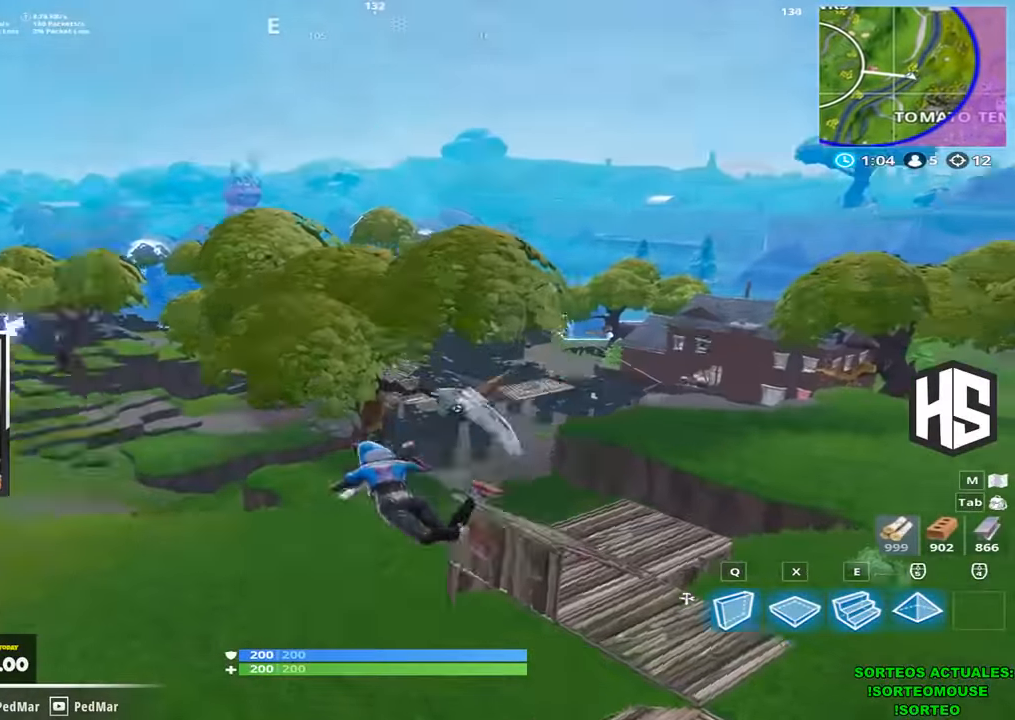
{"keys": ["d", "shift"], "events": [[67, "w", "up"]]}
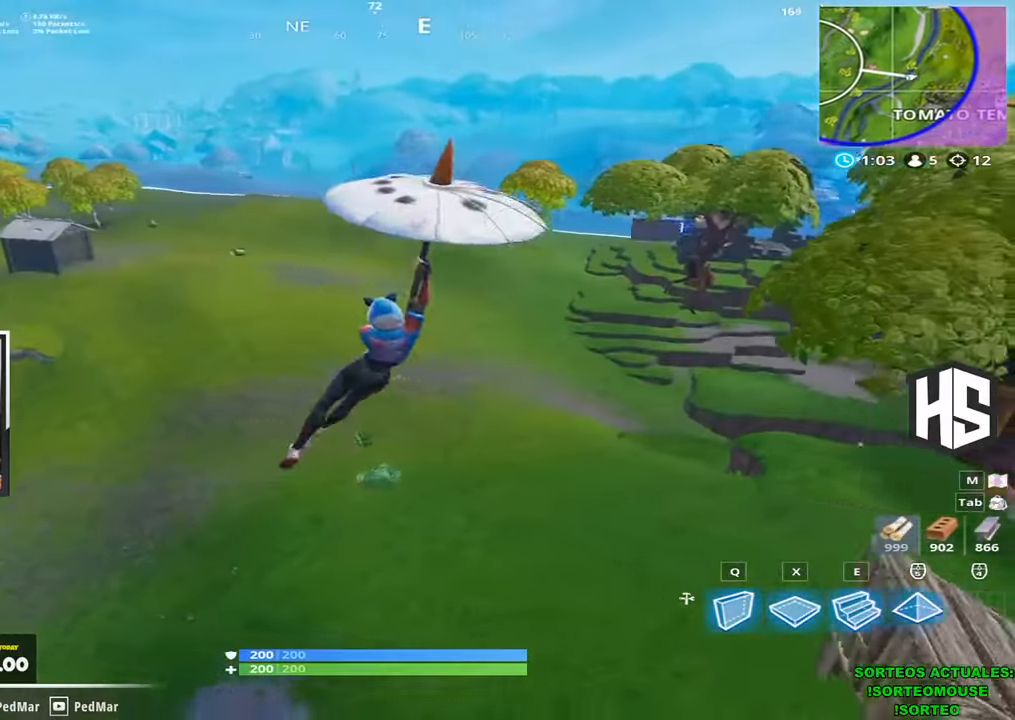
{"keys": ["d", "s", "shift"], "events": [[200, "s", "down"], [266, "a", "down"], [266, "s", "up"], [400, "s", "down"], [466, "a", "up"]]}
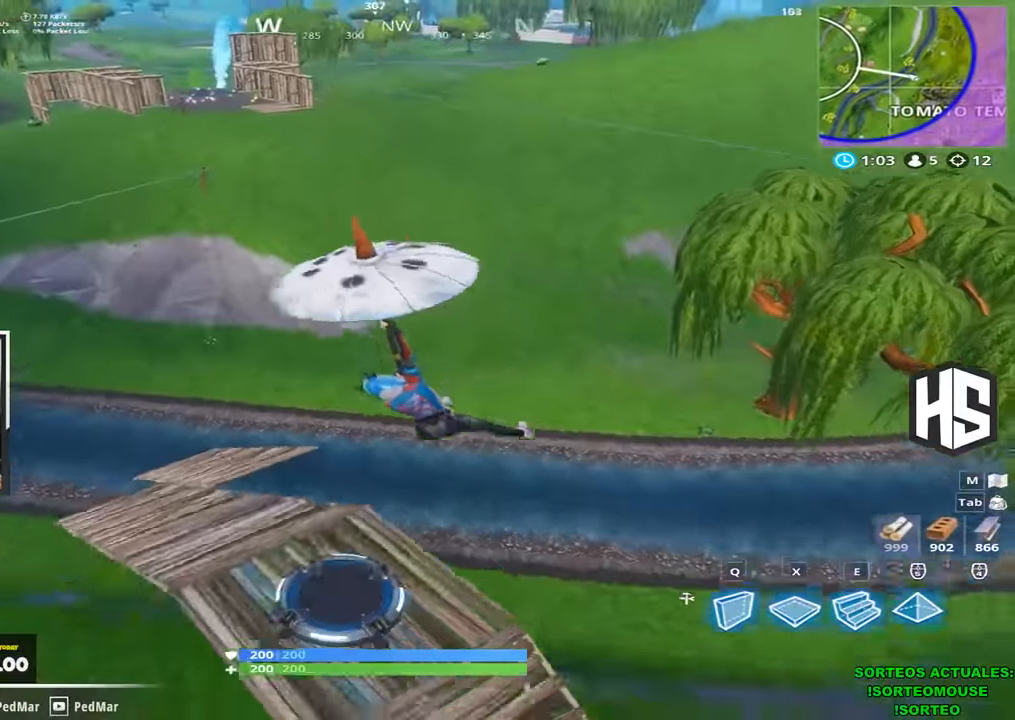
{"keys": ["shift", "w"], "events": [[133, "s", "up"], [266, "w", "down"], [400, "d", "up"]]}
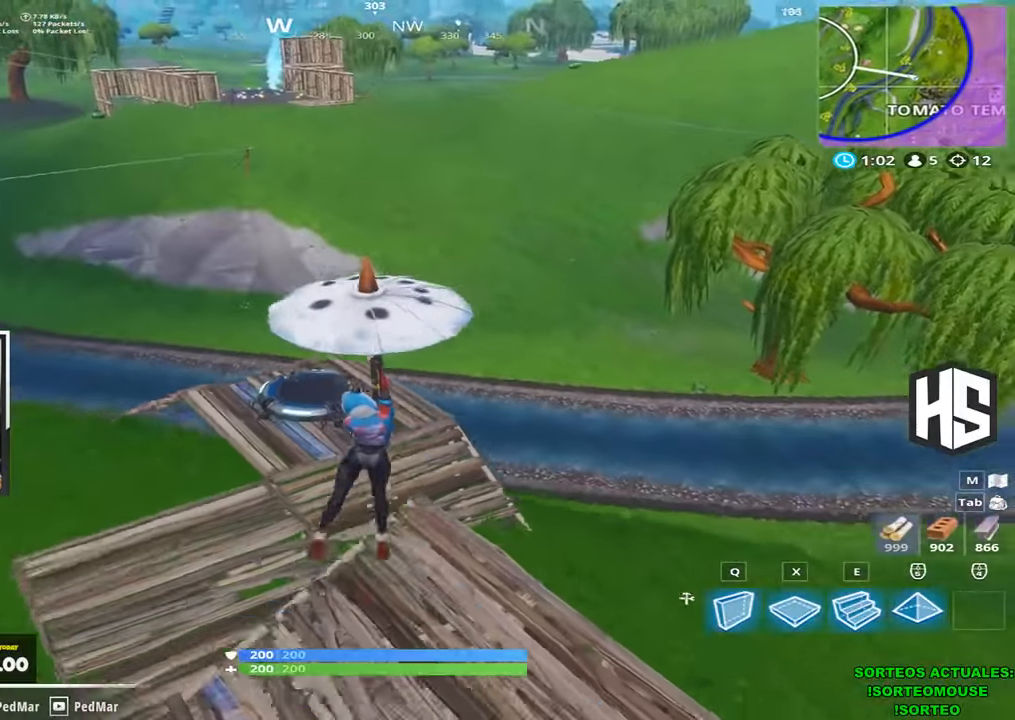
{"keys": ["shift", "w"], "events": [[233, "a", "down"], [466, "a", "up"]]}
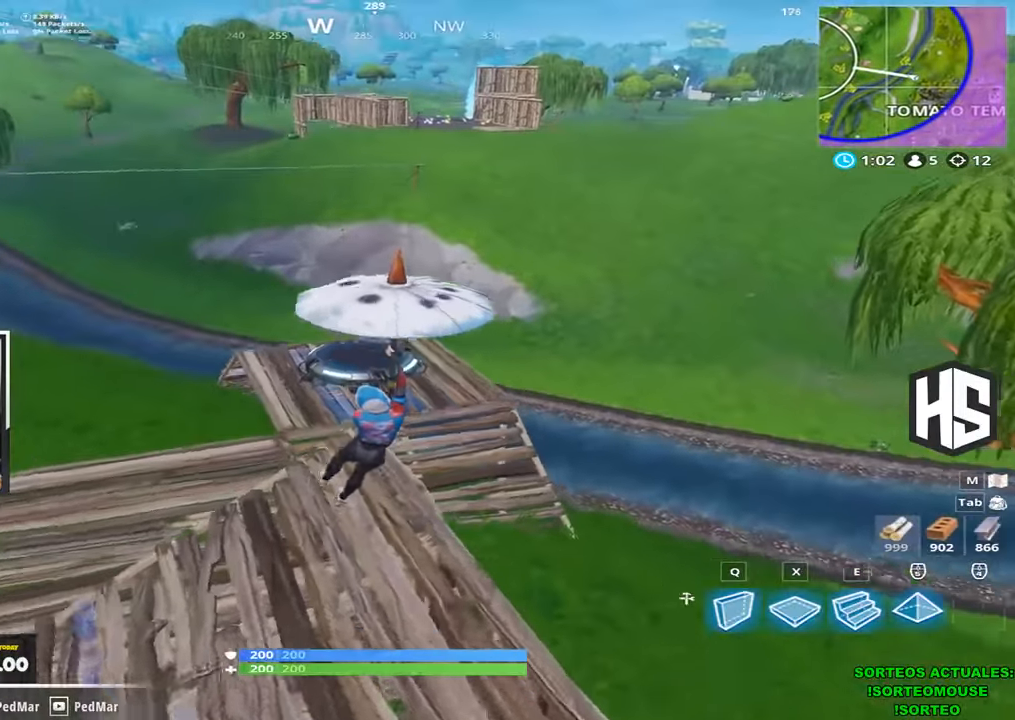
{"keys": ["a", "shift", "w"], "events": [[133, "a", "down"], [166, "a", "up"], [200, "d", "down"], [400, "d", "up"], [500, "a", "down"]]}
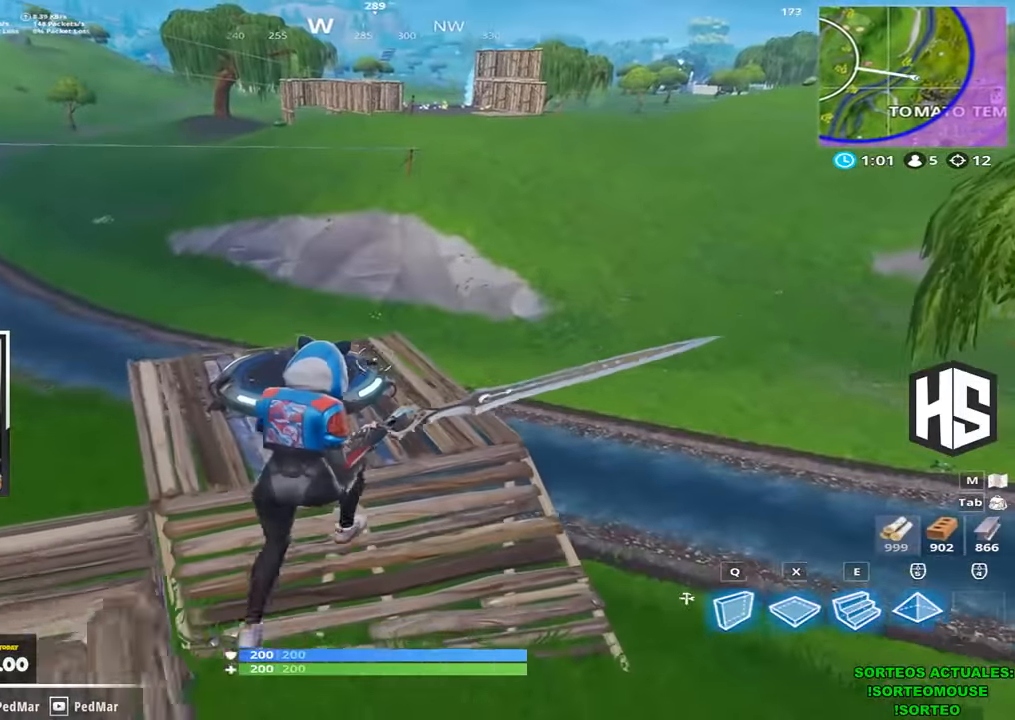
{"keys": ["a", "shift", "w"], "events": [[133, "a", "up"], [200, "w", "up"], [233, "d", "down"], [400, "a", "down"], [400, "d", "up"], [400, "w", "down"]]}
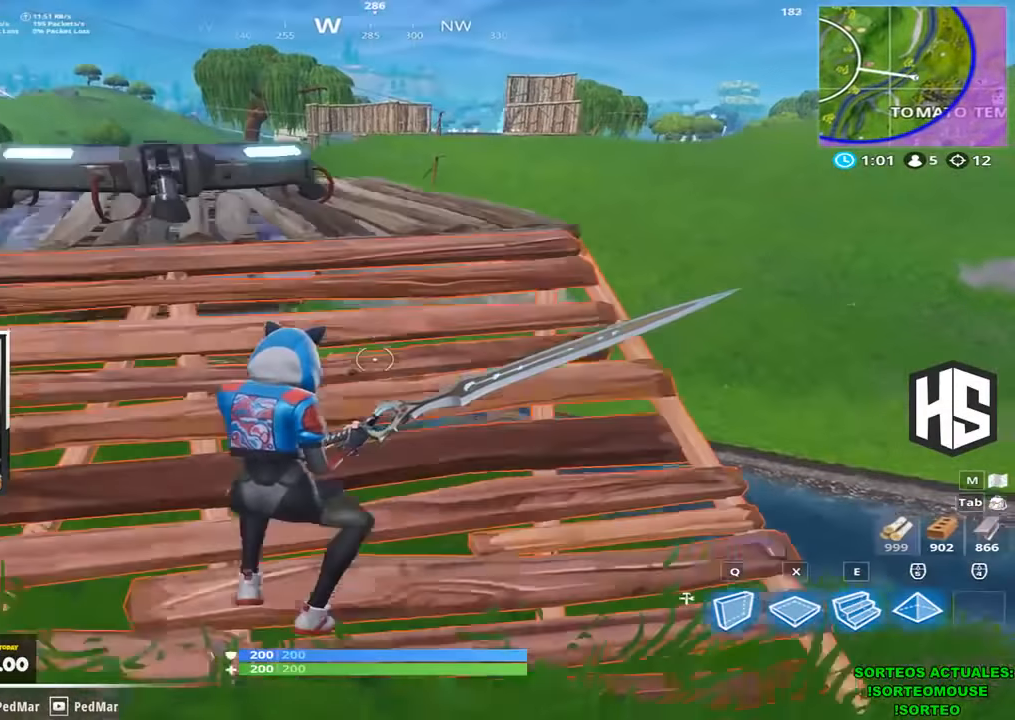
{"keys": ["a", "shift", "w"], "events": [[133, "space", "down"], [300, "space", "up"]]}
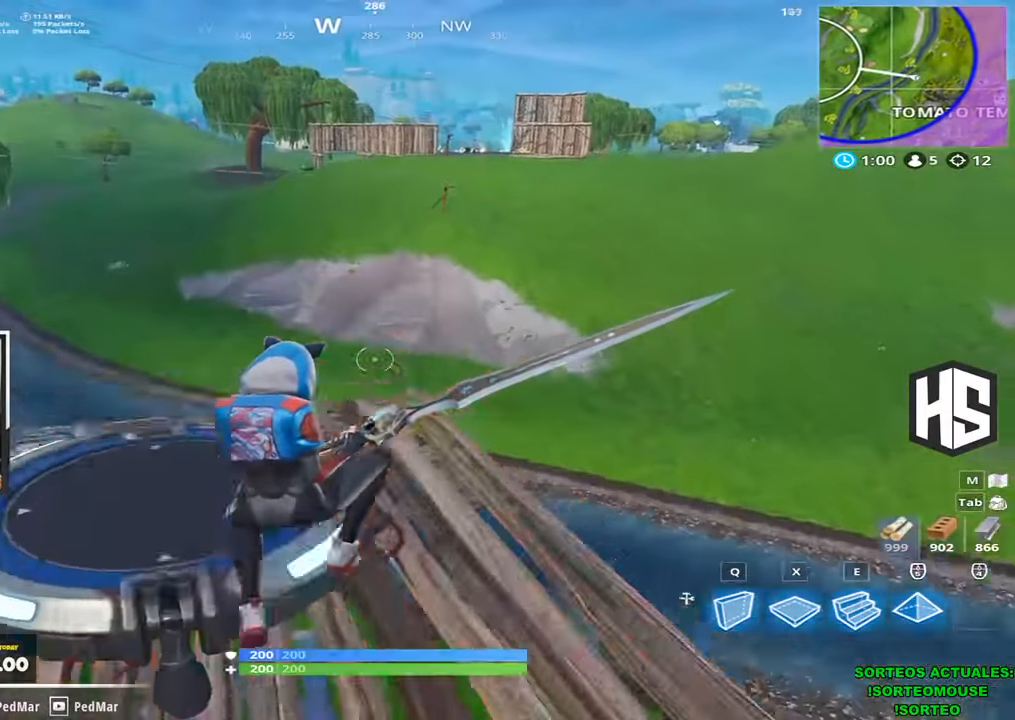
{"keys": ["shift", "w"], "events": [[400, "a", "up"]]}
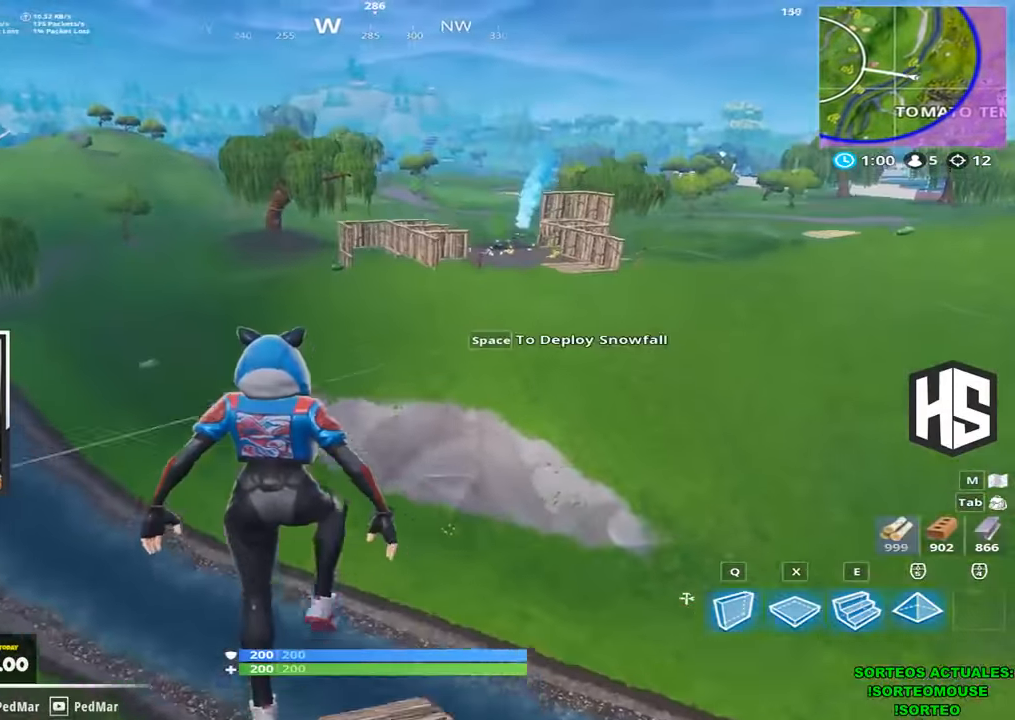
{"keys": ["a", "shift", "space", "w"], "events": [[33, "a", "down"], [466, "space", "down"]]}
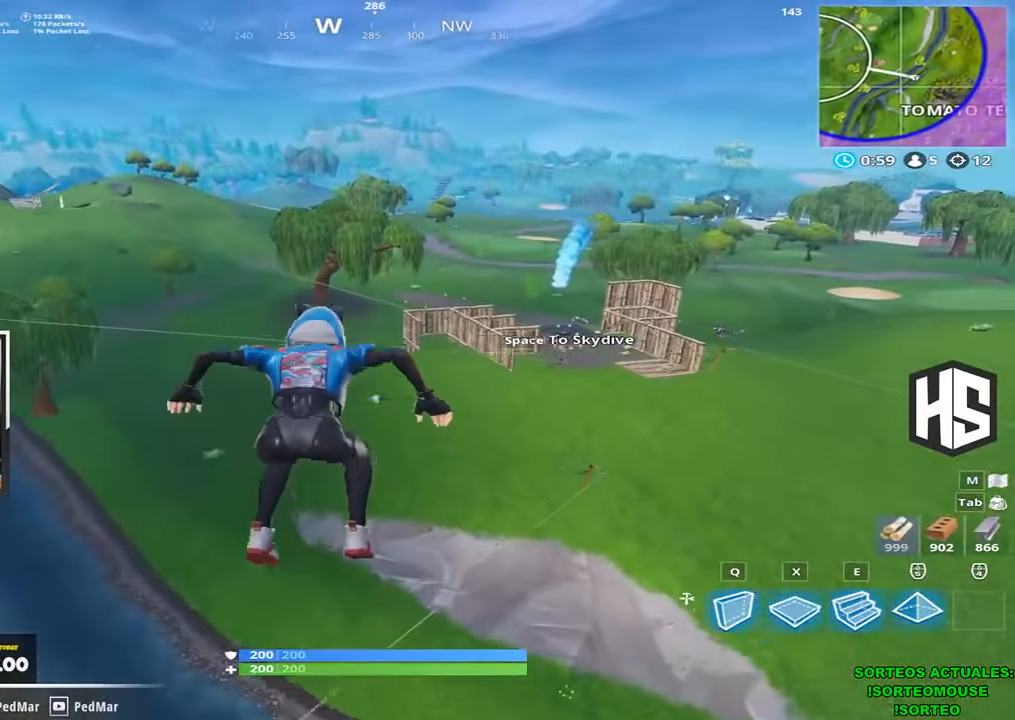
{"keys": ["a", "shift", "w"], "events": [[100, "space", "up"]]}
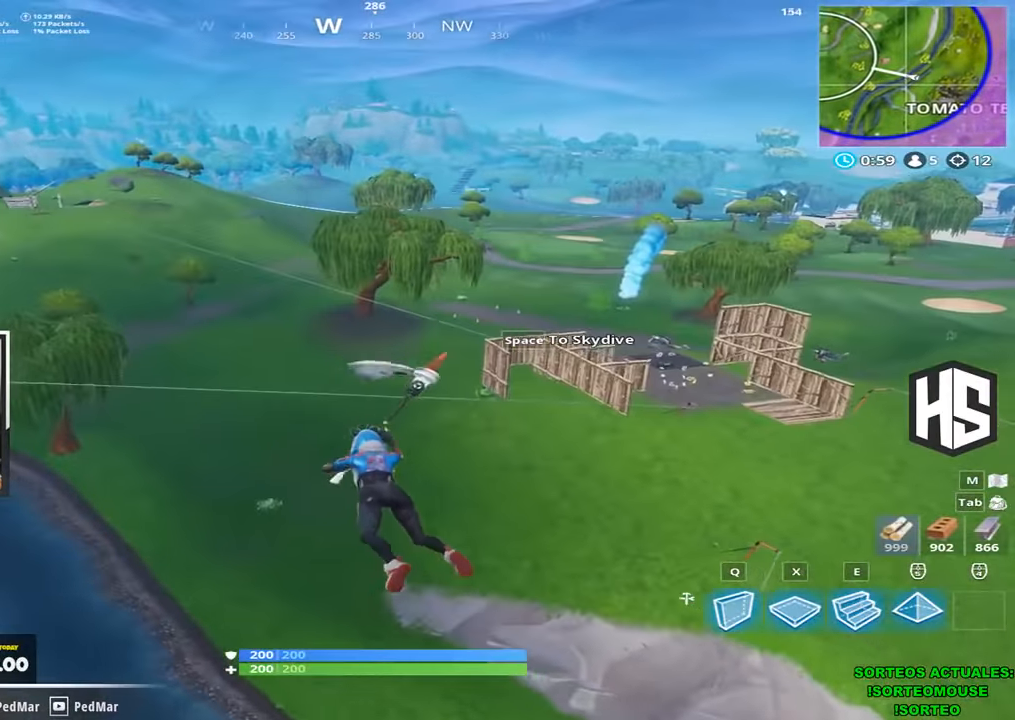
{"keys": ["shift", "w"], "events": [[166, "a", "up"]]}
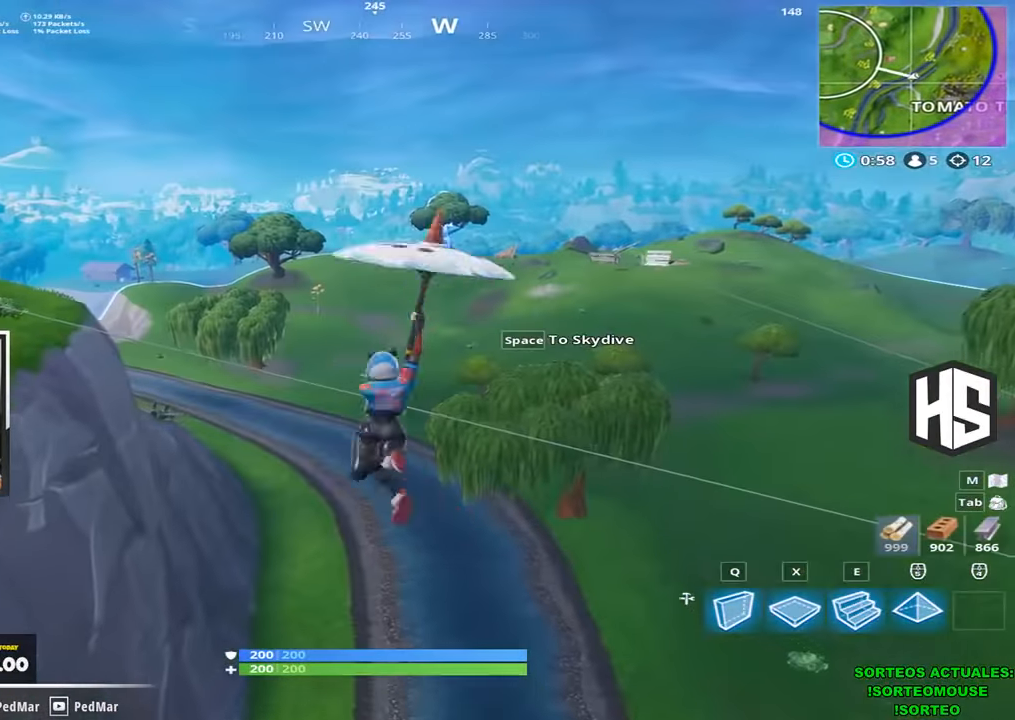
{"keys": ["d", "shift", "w"], "events": [[400, "d", "down"]]}
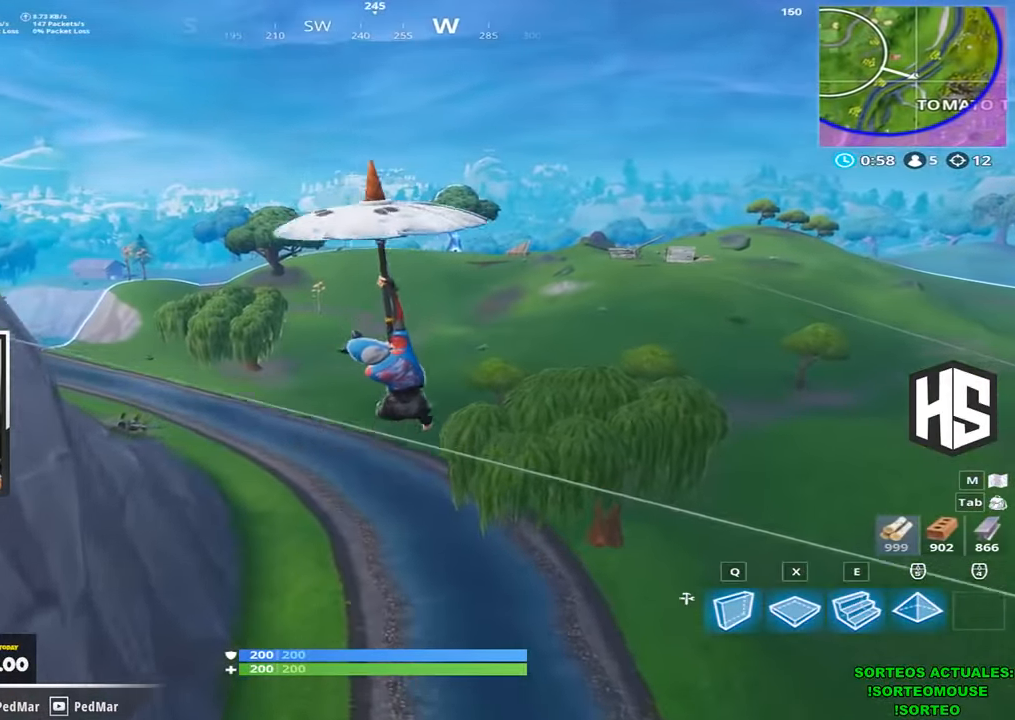
{"keys": ["shift", "w"], "events": [[400, "d", "up"]]}
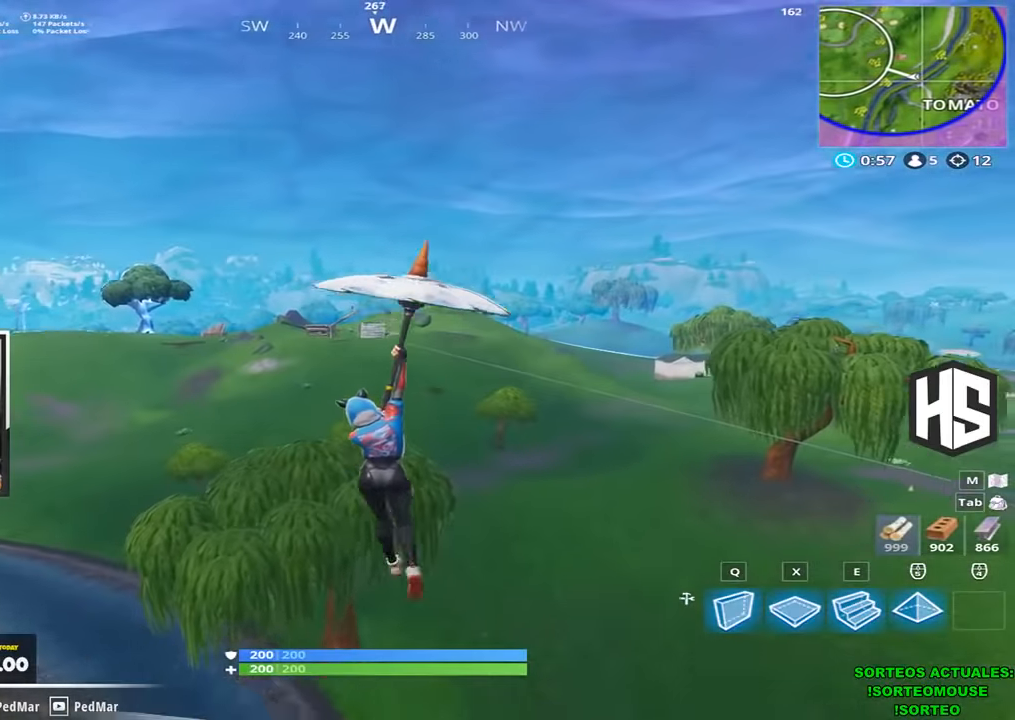
{"keys": ["shift", "w"], "events": [[133, "d", "down"], [400, "d", "up"]]}
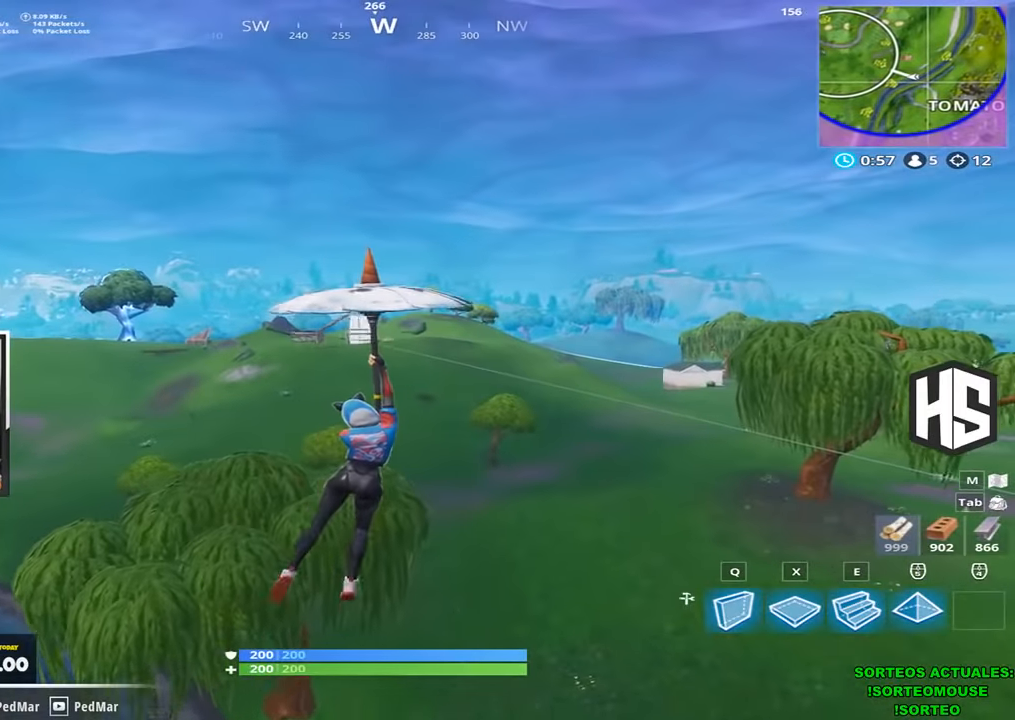
{"keys": ["shift", "w"], "events": [[133, "d", "down"], [300, "d", "up"], [400, "shift", "up"], [467, "shift", "down"]]}
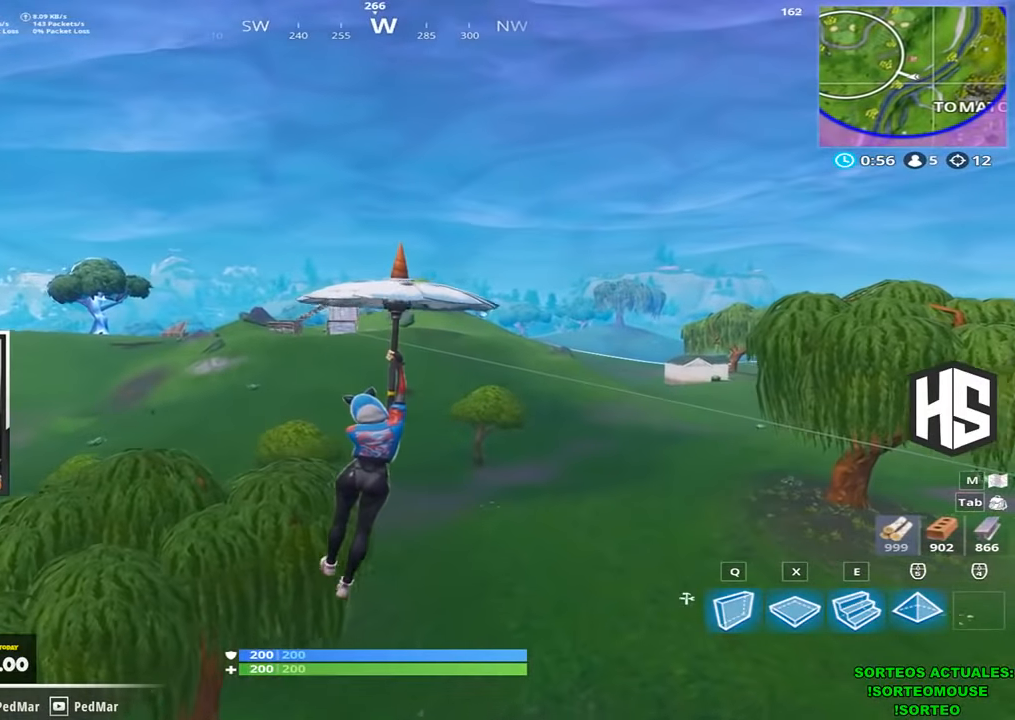
{"keys": ["shift"], "events": [[200, "shift", "up"], [267, "w", "up"], [467, "shift", "down"]]}
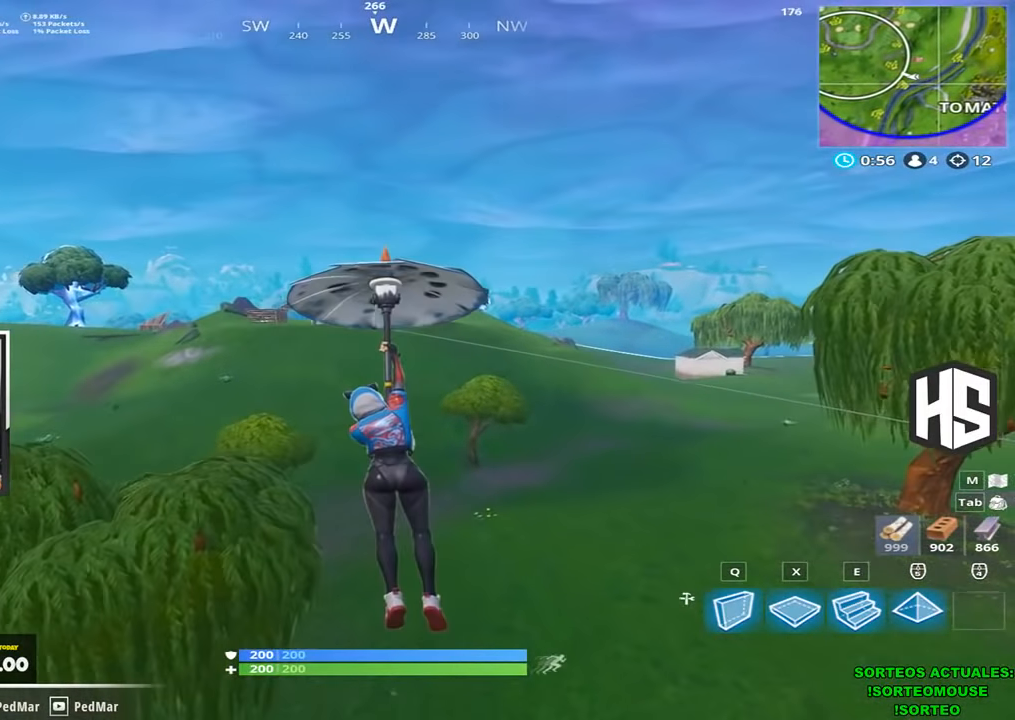
{"keys": [], "events": [[33, "shift", "up"]]}
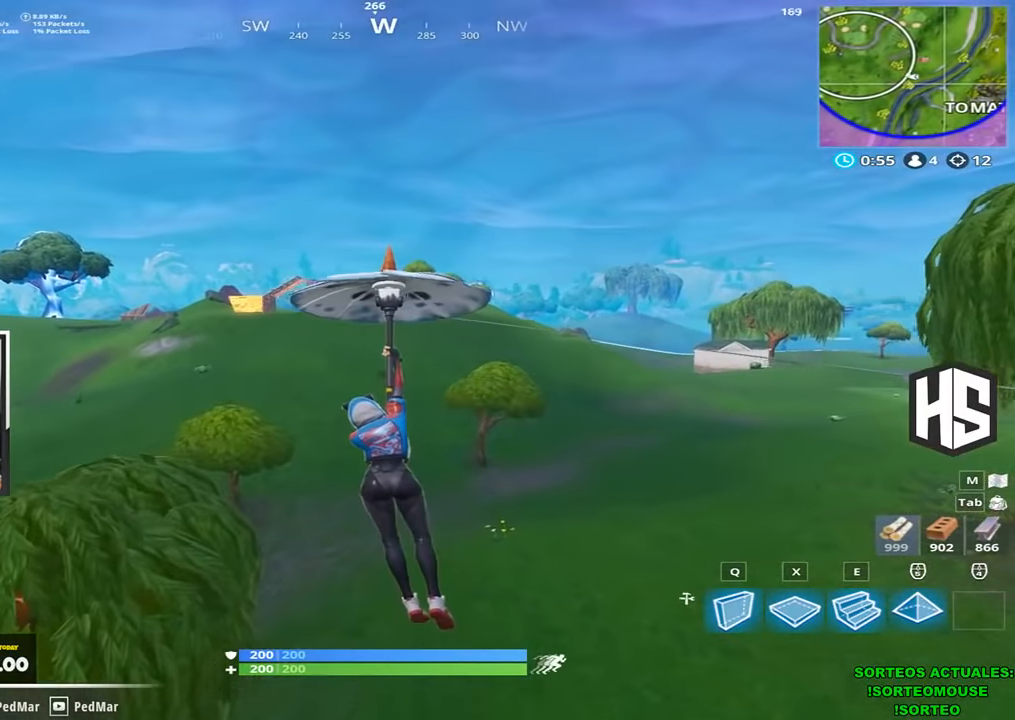
{"keys": [], "events": []}
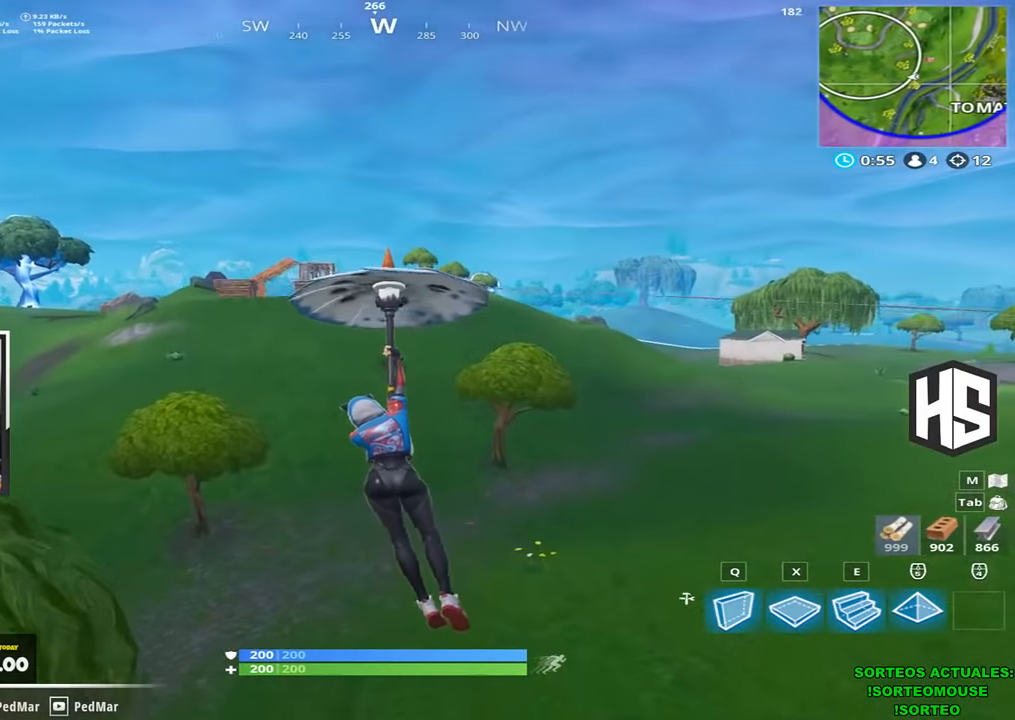
{"keys": [], "events": []}
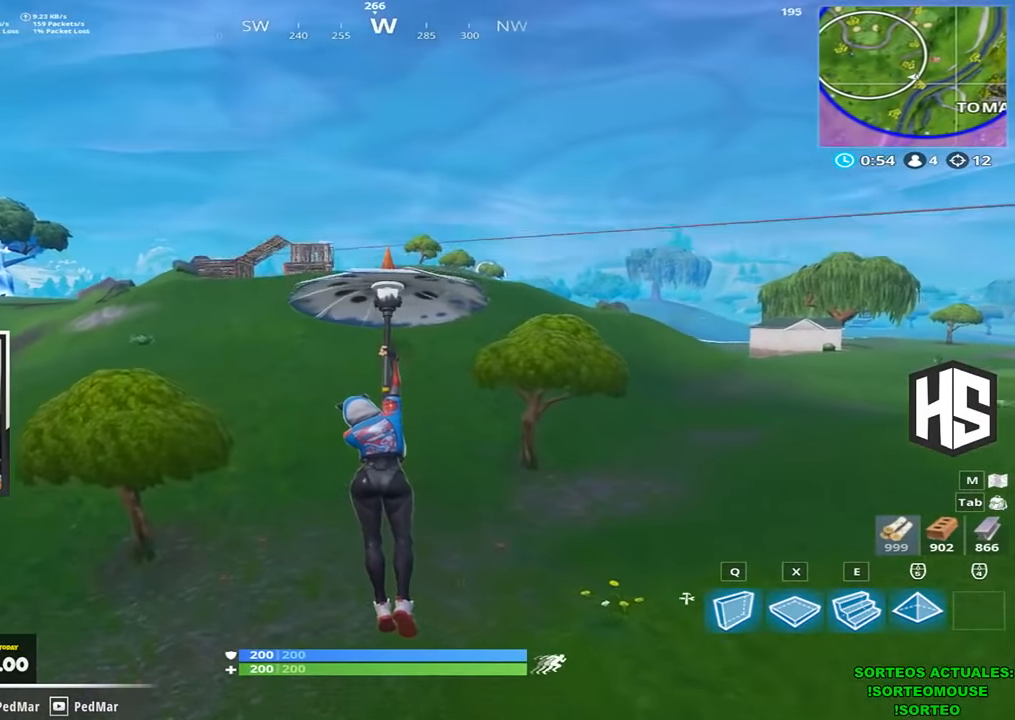
{"keys": ["shift", "w"], "events": [[200, "w", "down"], [300, "shift", "down"]]}
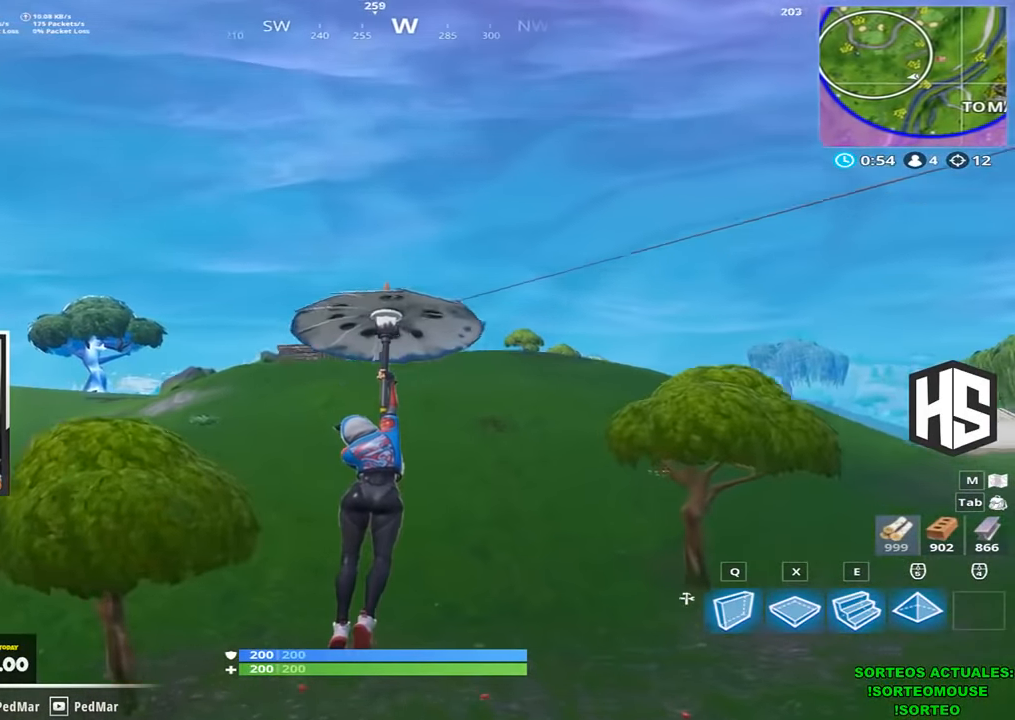
{"keys": ["shift", "w"], "events": []}
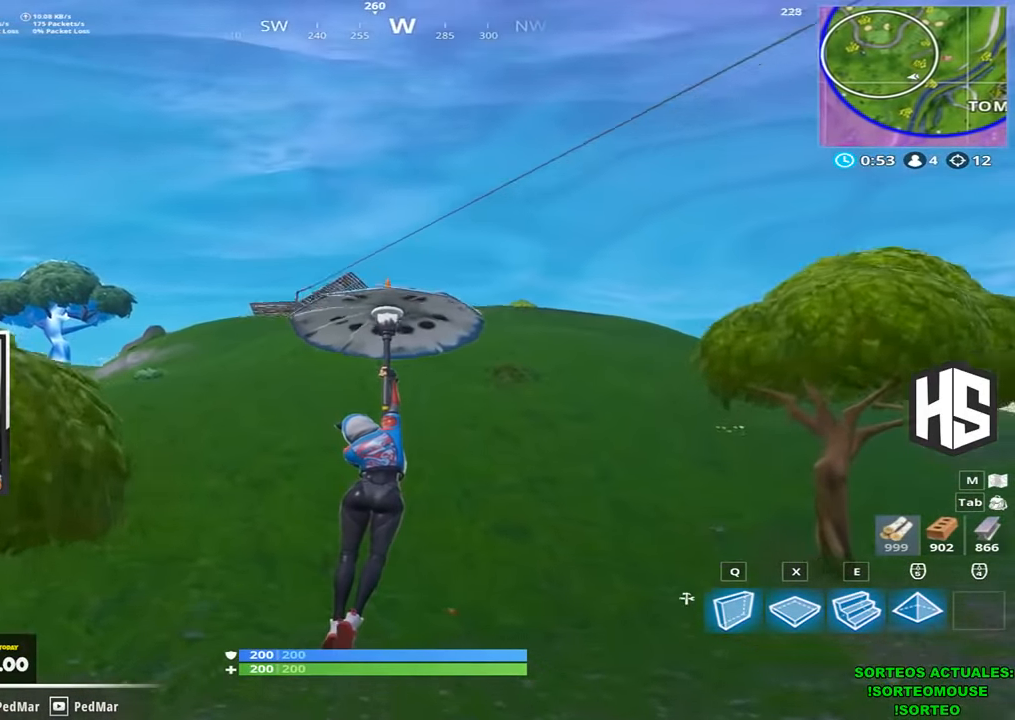
{"keys": ["shift", "w"], "events": []}
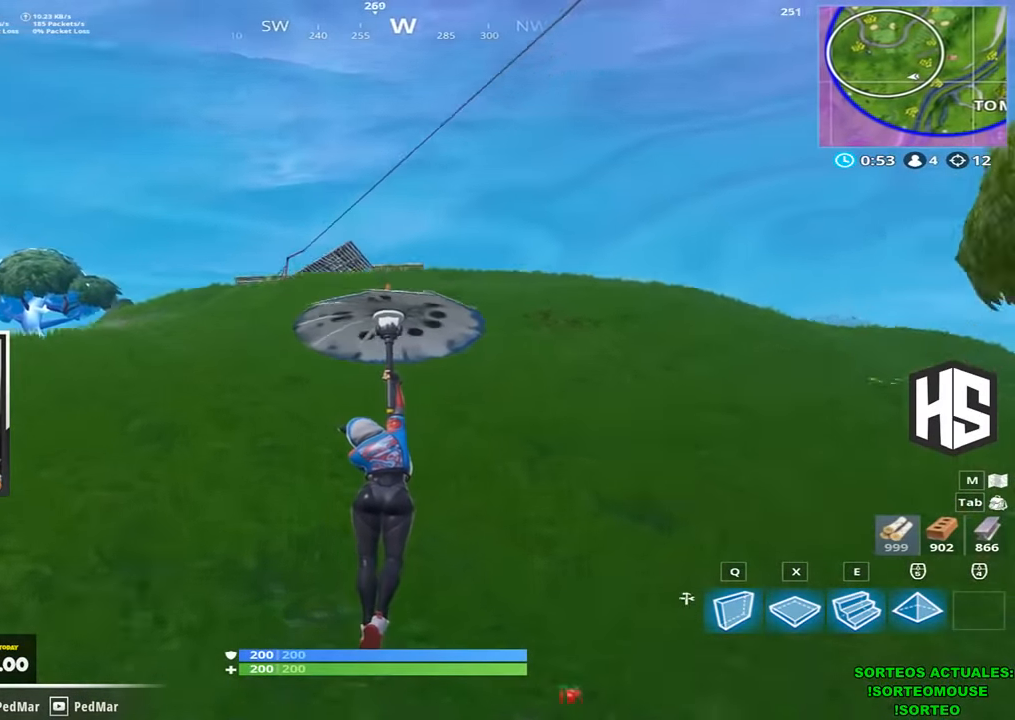
{"keys": ["shift", "w"], "events": []}
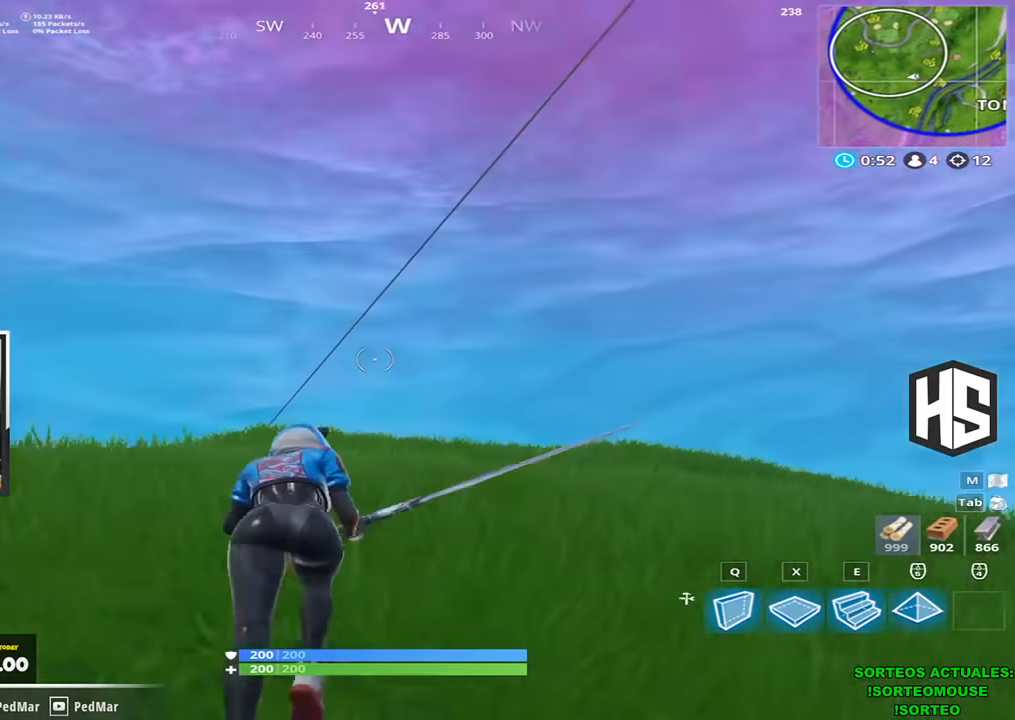
{"keys": ["shift", "w"], "events": []}